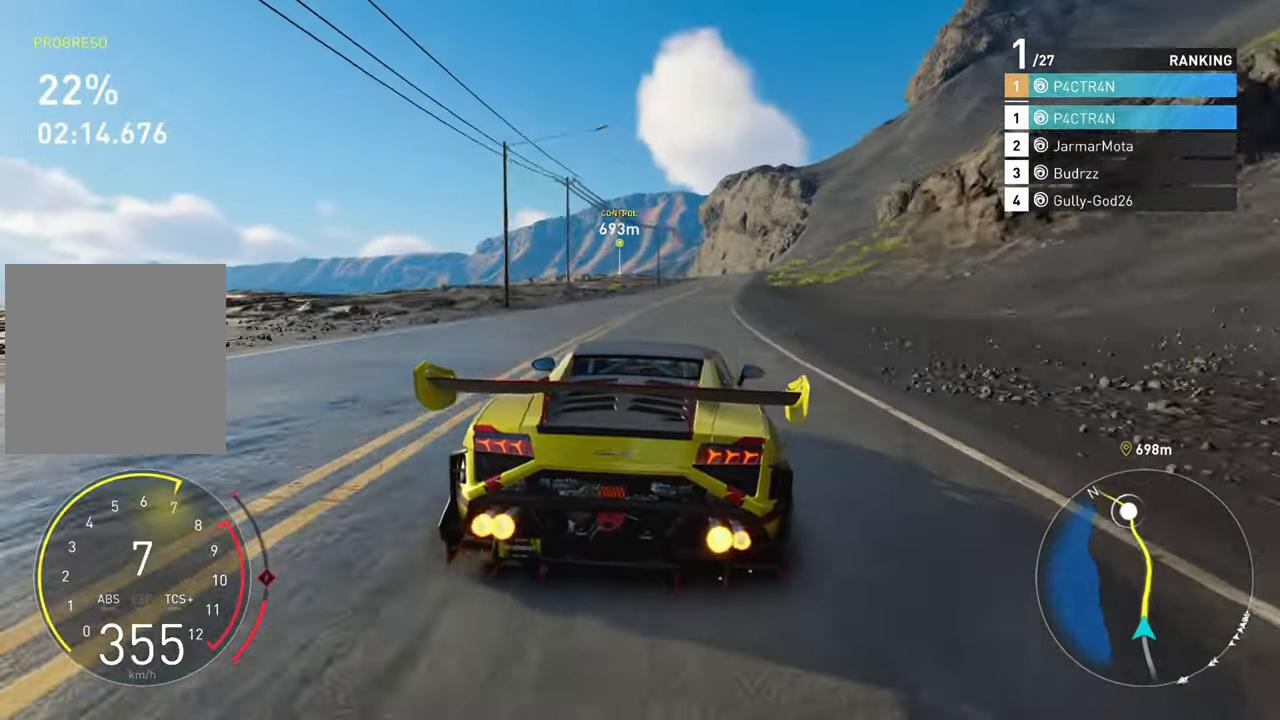
Gameplay with a controller (Xbox layout); each line is a JSON object with the inputs held at the frame after it. "events" lists button and stick changes between this image and that frame as [ms after this image, input, new state], when the widget could be followed in between.
{"buttons": ["R2"], "left_stick": "center", "right_stick": "center", "events": [[67, "left_stick", "center"], [167, "left_stick", "right"], [417, "left_stick", "center"]]}
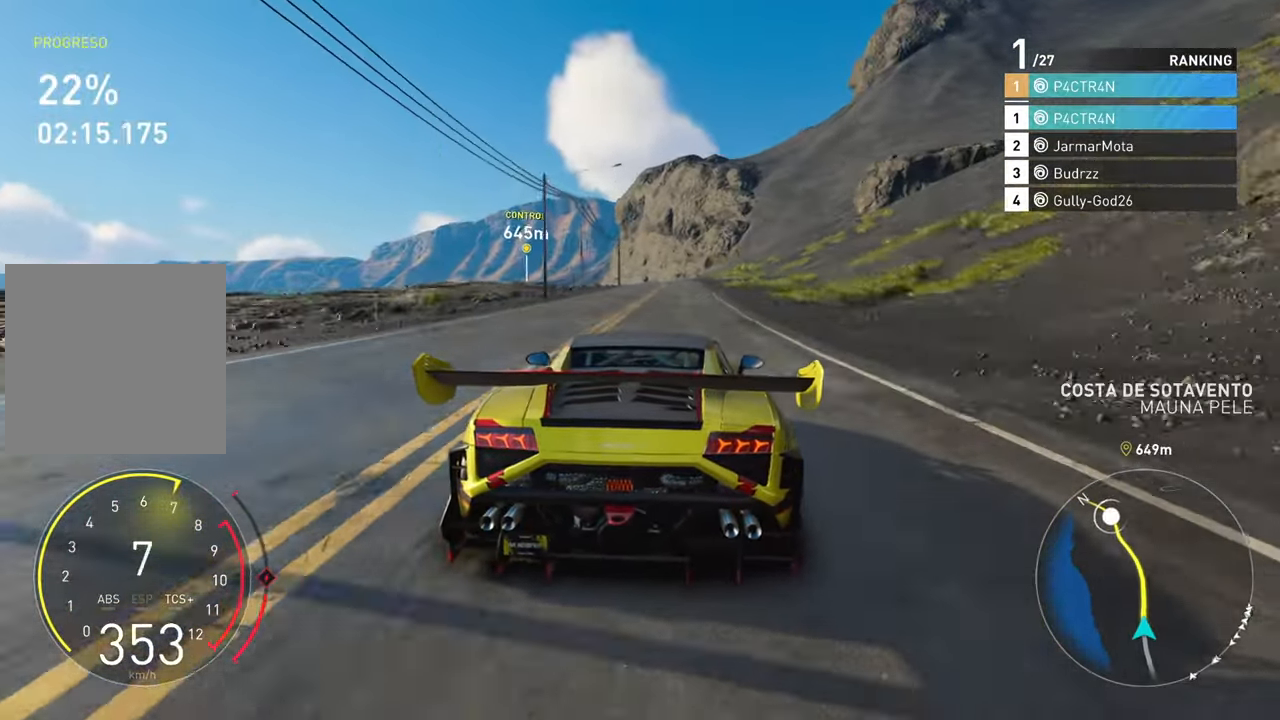
{"buttons": ["R2"], "left_stick": "center", "right_stick": "center", "events": [[67, "left_stick", "right"], [200, "left_stick", "center"]]}
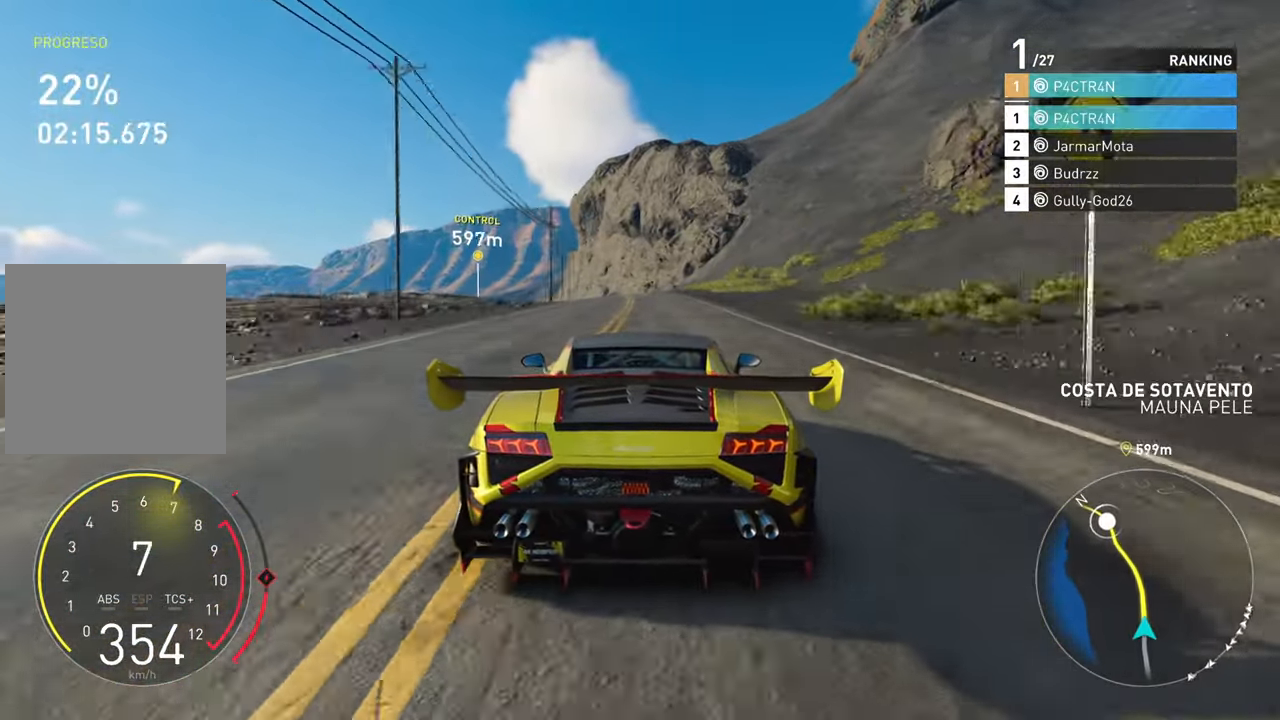
{"buttons": ["R2"], "left_stick": "left", "right_stick": "center", "events": [[50, "left_stick", "left"], [333, "left_stick", "center"], [434, "left_stick", "left"]]}
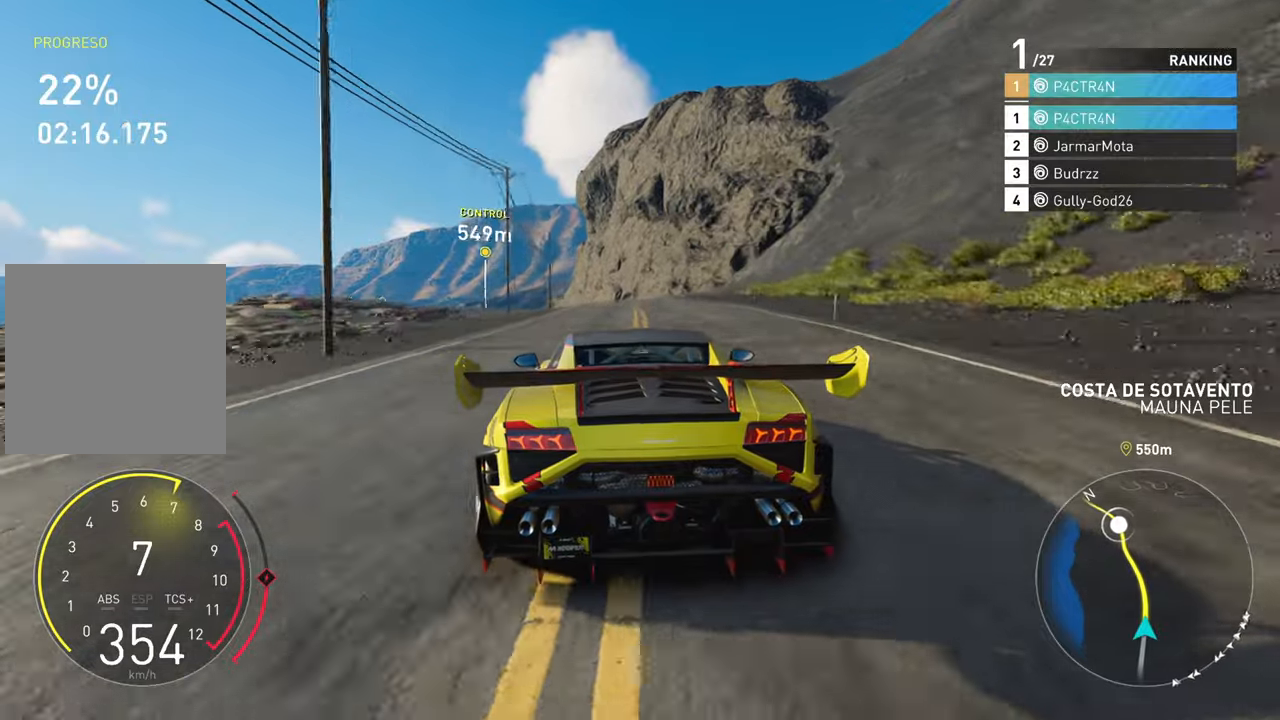
{"buttons": ["R2"], "left_stick": "left", "right_stick": "center", "events": [[200, "left_stick", "center"], [284, "left_stick", "left"]]}
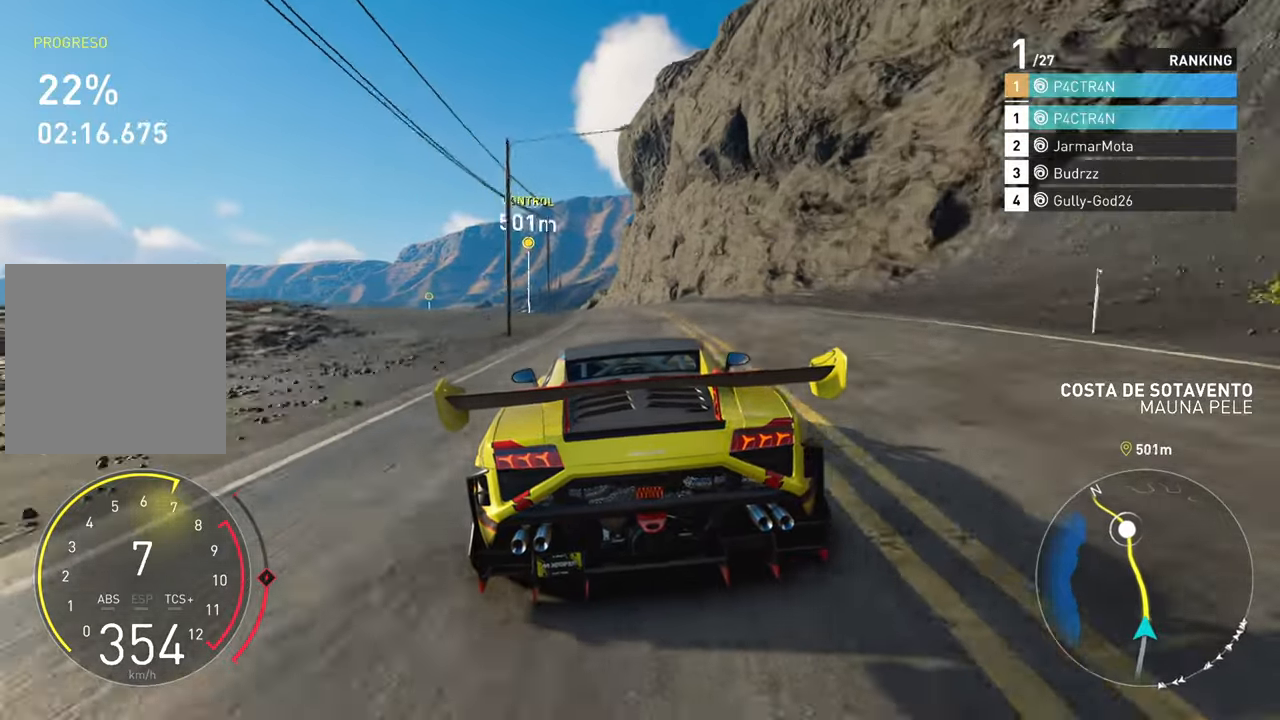
{"buttons": ["R2"], "left_stick": "left", "right_stick": "center", "events": [[167, "left_stick", "center"], [317, "left_stick", "left"]]}
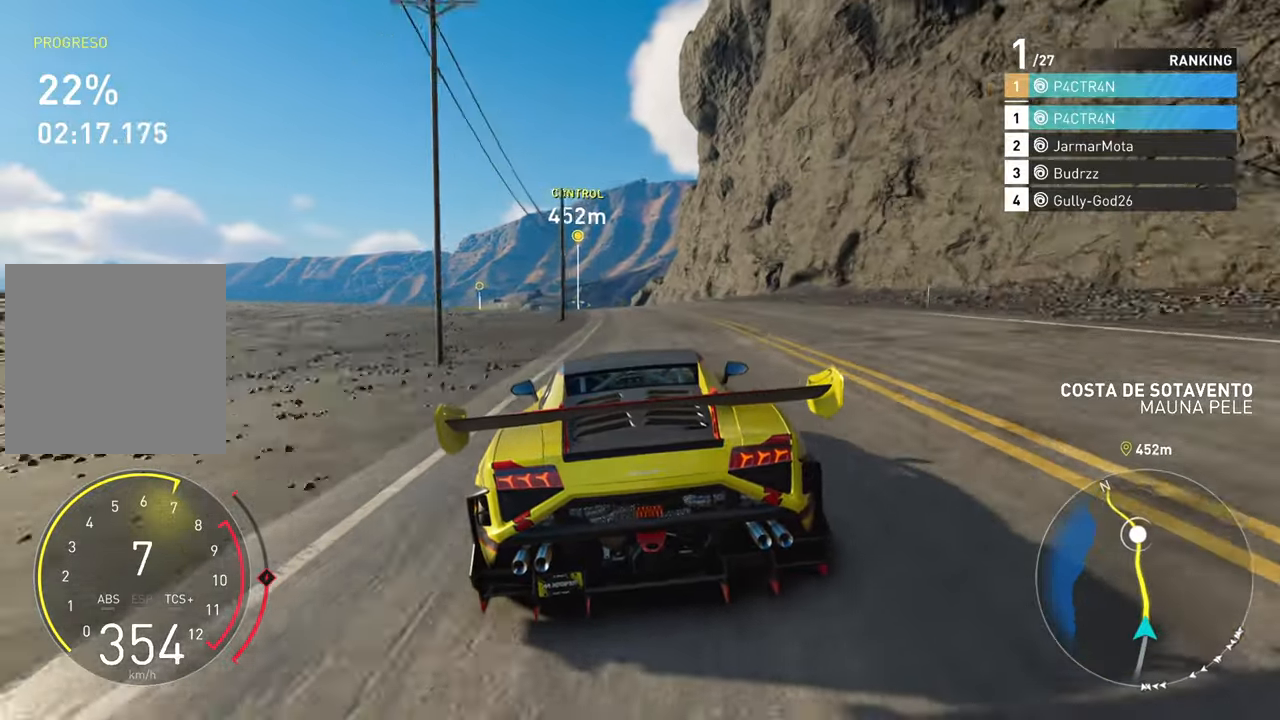
{"buttons": ["R2"], "left_stick": "center", "right_stick": "center", "events": [[50, "left_stick", "center"], [184, "left_stick", "left"], [350, "left_stick", "center"]]}
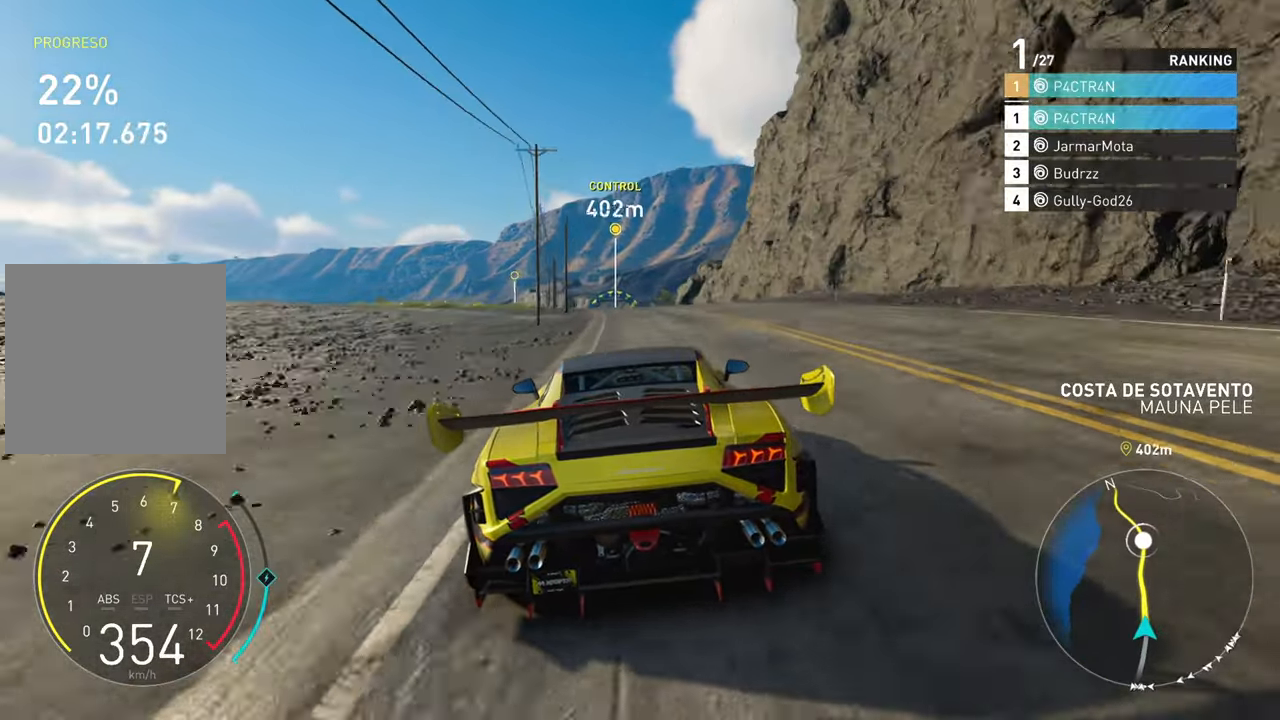
{"buttons": ["R2"], "left_stick": "center", "right_stick": "center", "events": [[350, "left_stick", "left"], [484, "left_stick", "center"]]}
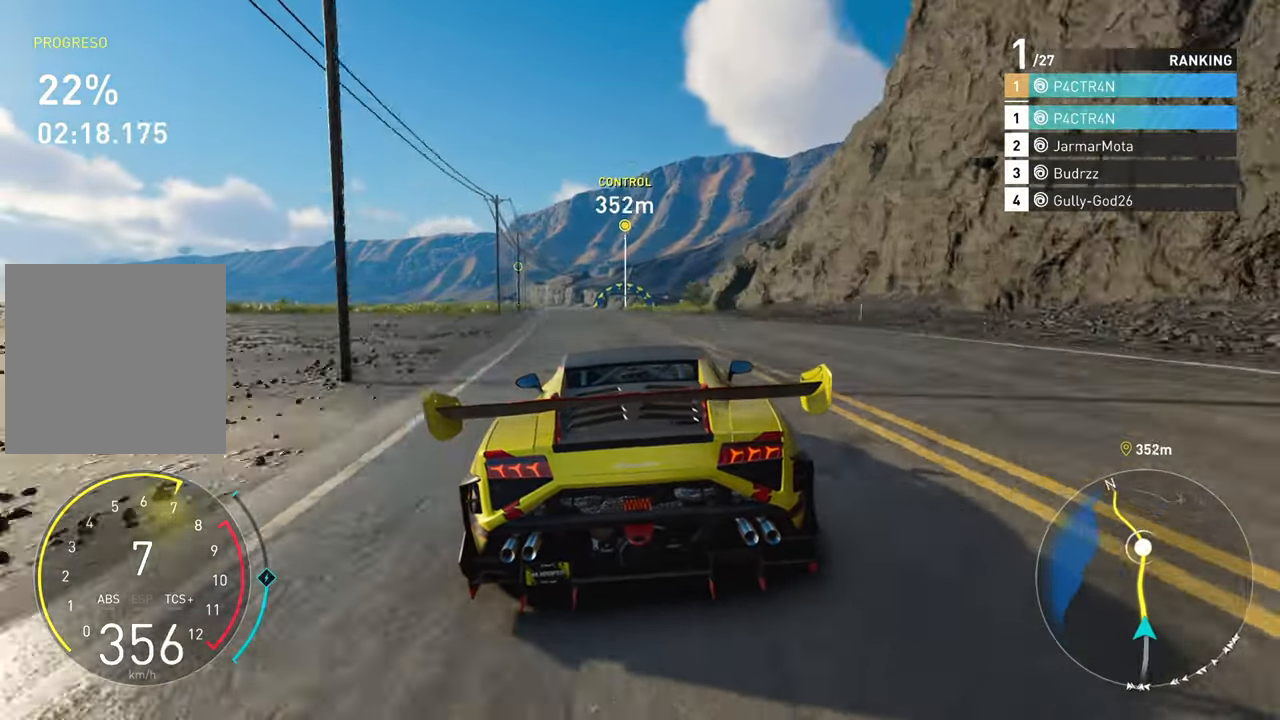
{"buttons": ["R2"], "left_stick": "left", "right_stick": "center", "events": [[217, "left_stick", "left"]]}
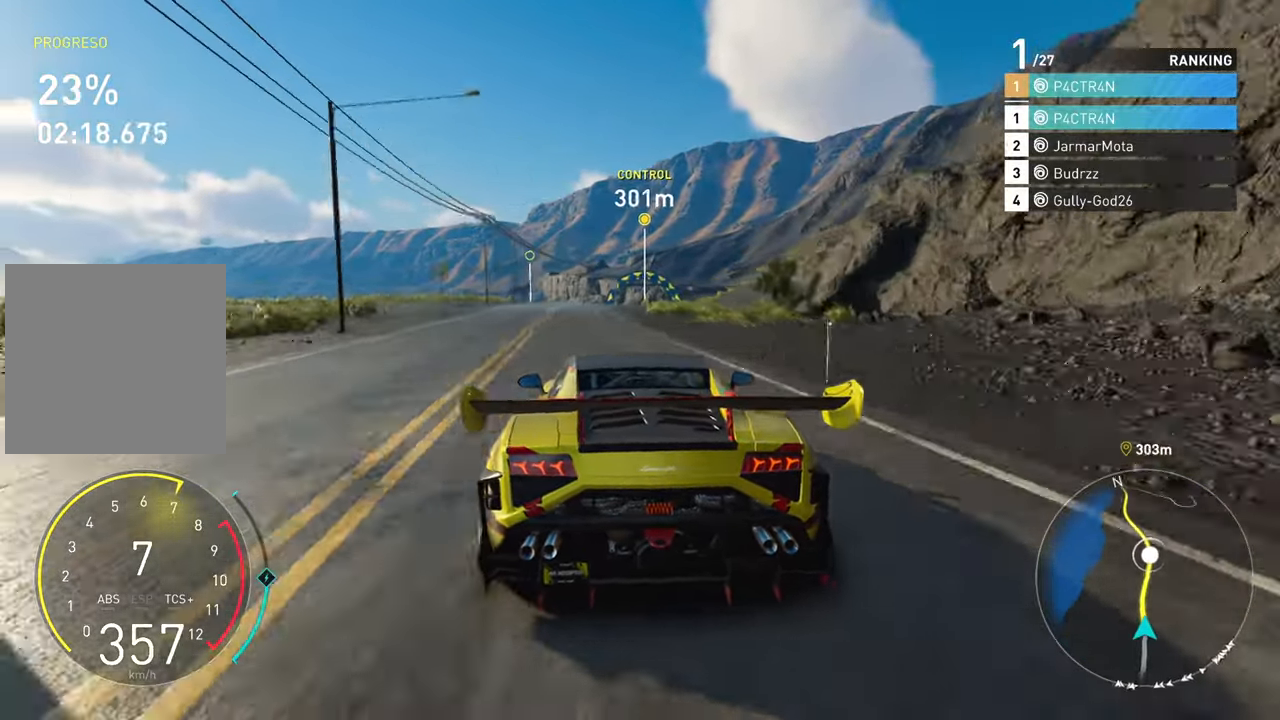
{"buttons": ["R2"], "left_stick": "right", "right_stick": "center", "events": [[100, "left_stick", "center"], [200, "left_stick", "left"], [334, "left_stick", "center"], [400, "left_stick", "right"]]}
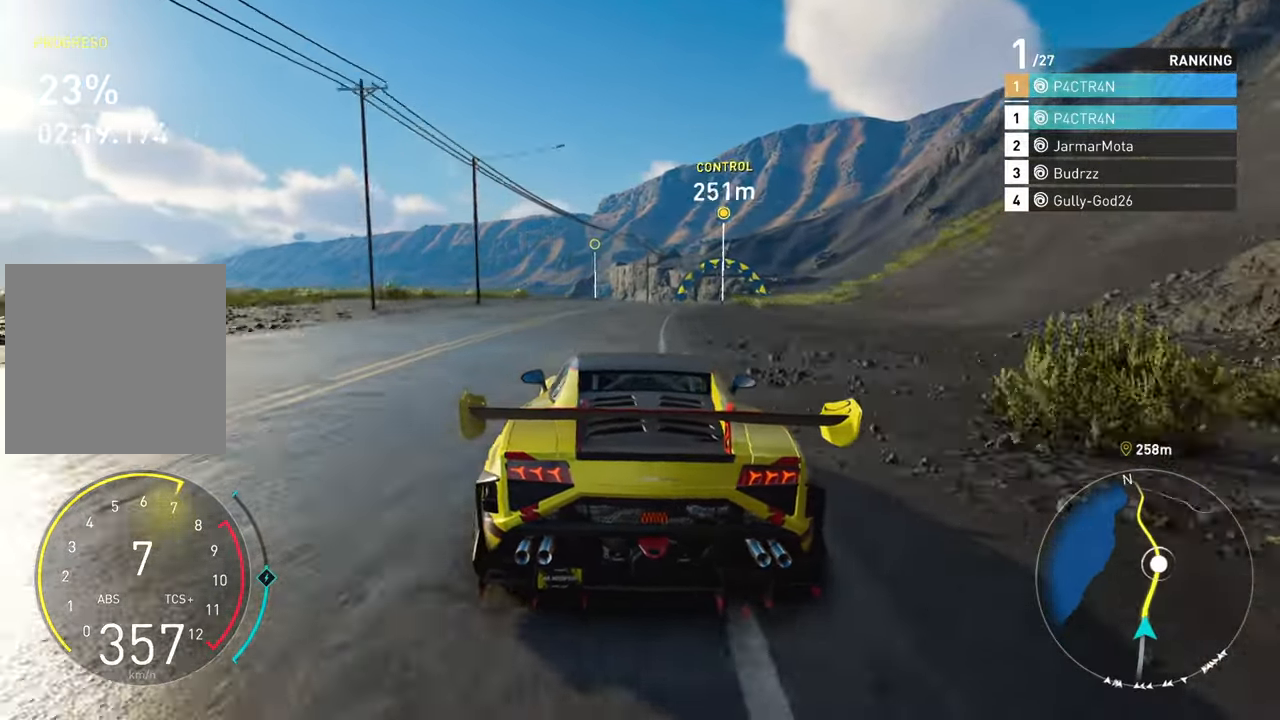
{"buttons": ["R2"], "left_stick": "right", "right_stick": "center", "events": [[400, "left_stick", "center"], [500, "left_stick", "right"]]}
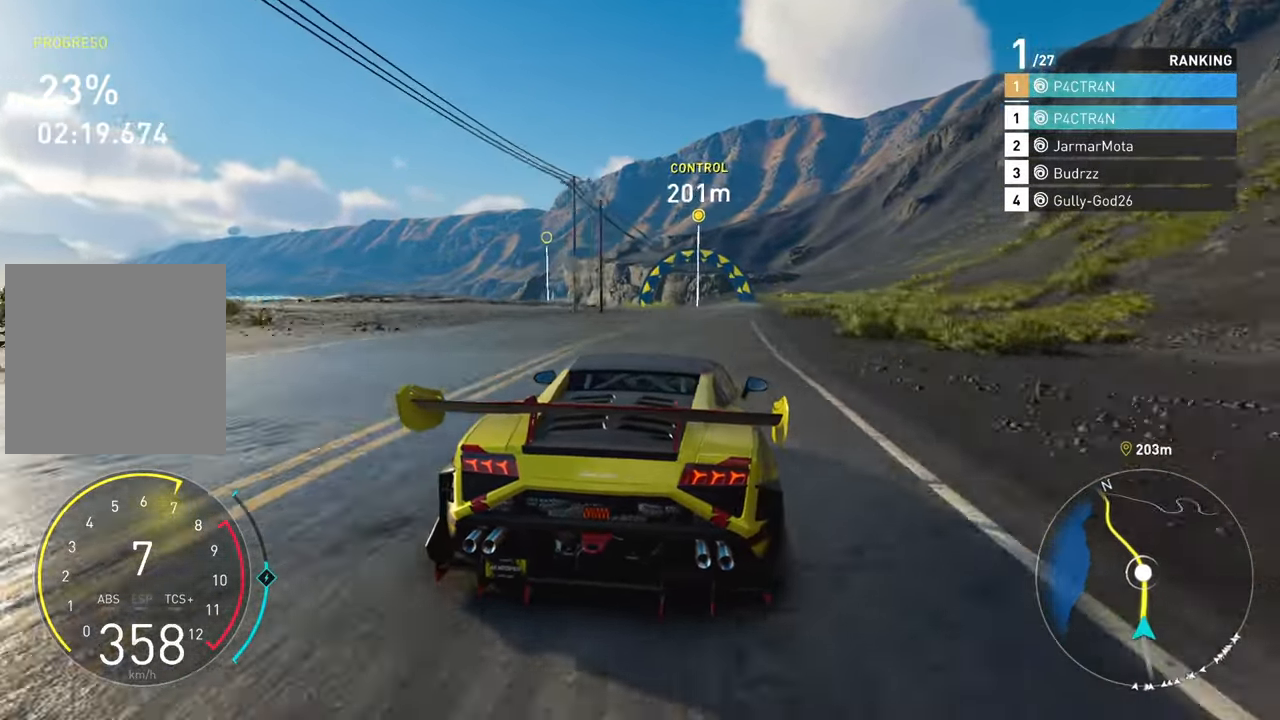
{"buttons": ["R2"], "left_stick": "center", "right_stick": "center", "events": [[384, "left_stick", "center"]]}
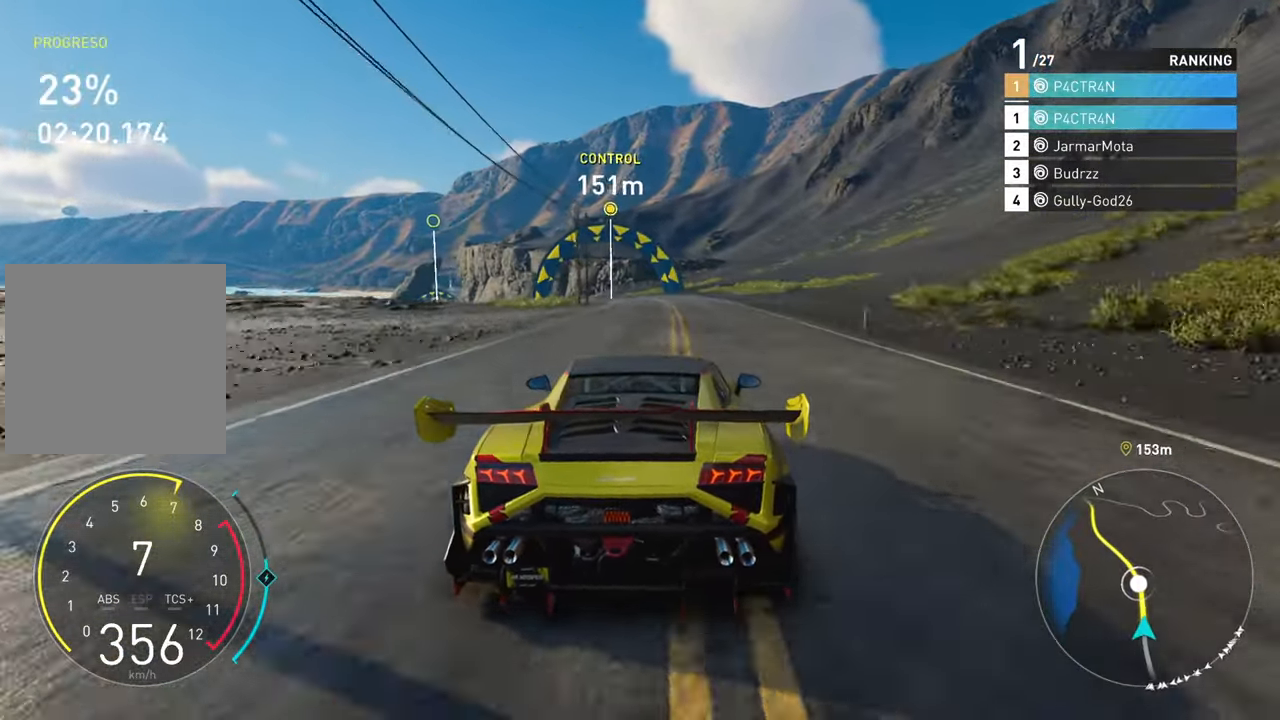
{"buttons": ["R2"], "left_stick": "left", "right_stick": "center", "events": [[84, "left_stick", "left"], [217, "left_stick", "center"], [300, "left_stick", "left"]]}
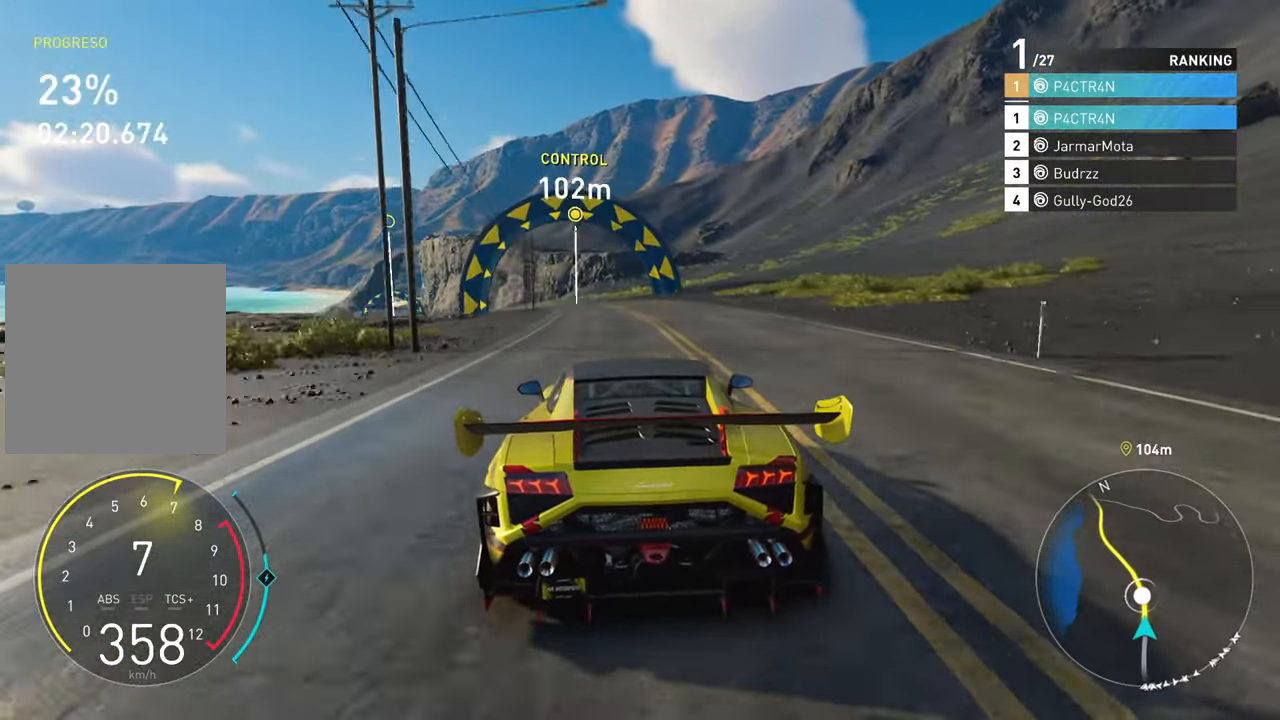
{"buttons": ["R2"], "left_stick": "left", "right_stick": "center", "events": [[250, "left_stick", "center"], [317, "left_stick", "left"]]}
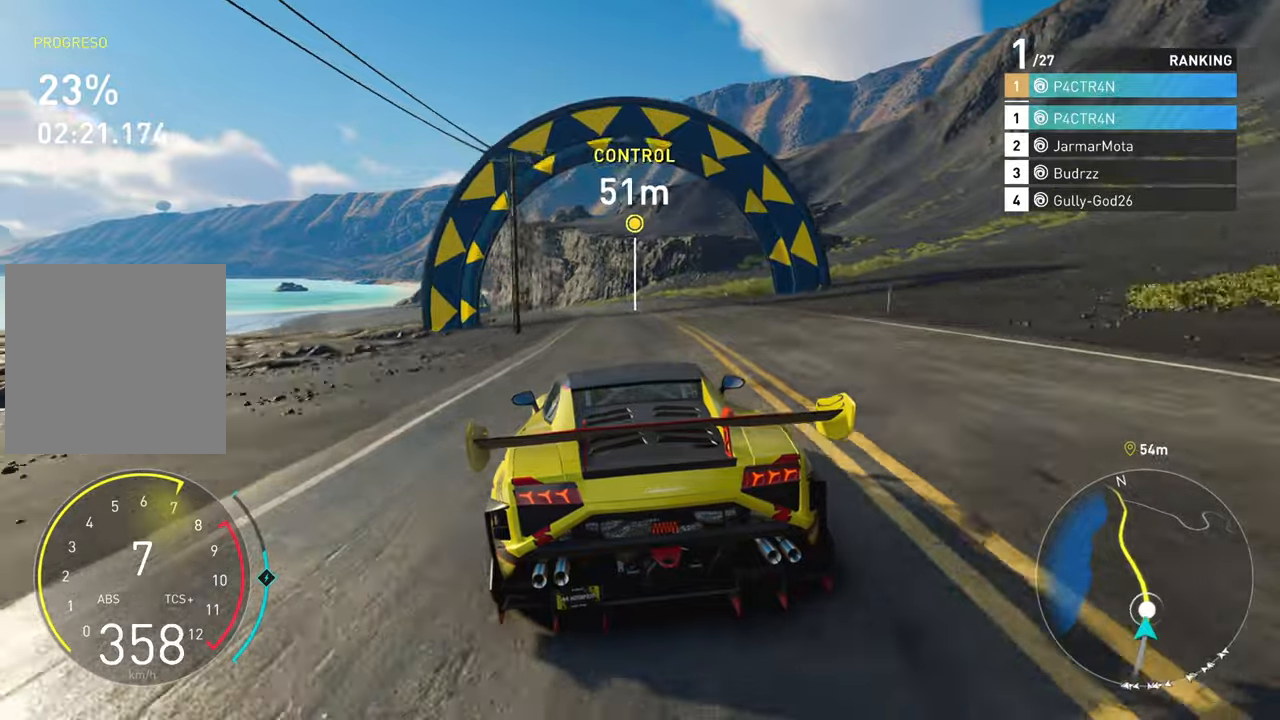
{"buttons": ["R2"], "left_stick": "center", "right_stick": "center", "events": [[183, "left_stick", "center"], [283, "left_stick", "left"], [483, "left_stick", "center"]]}
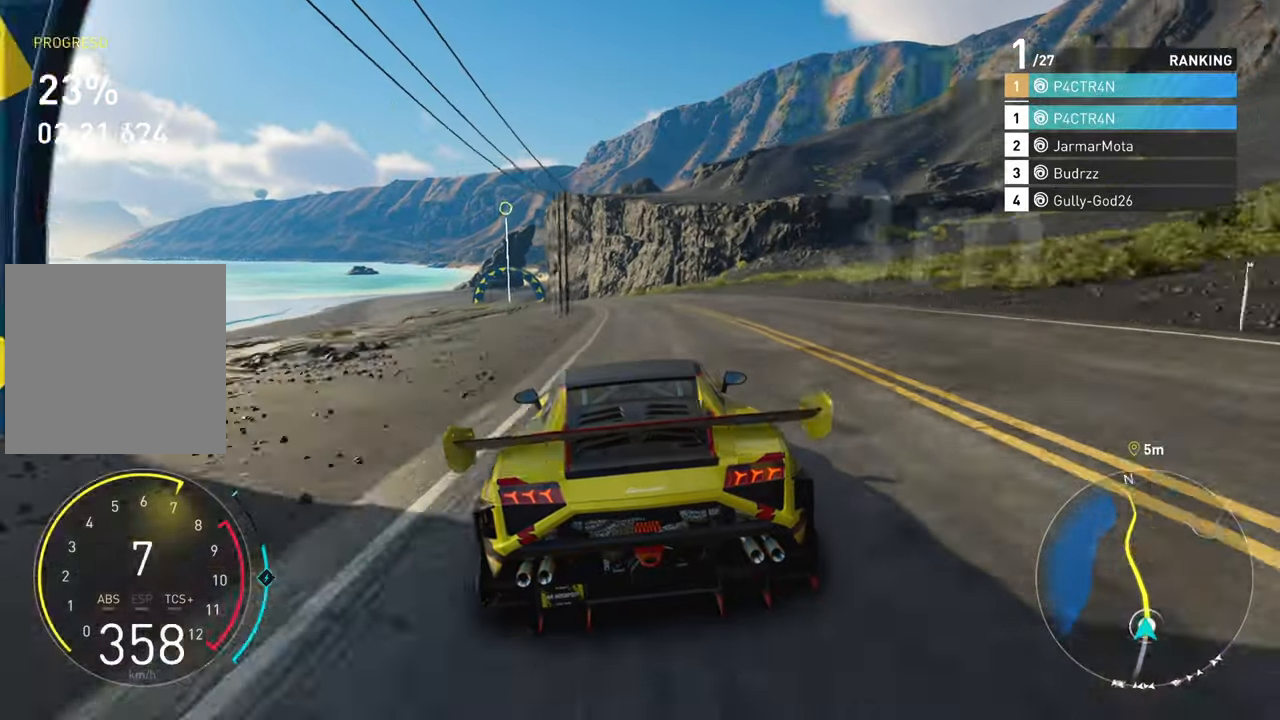
{"buttons": ["R2"], "left_stick": "center", "right_stick": "center", "events": [[100, "left_stick", "left"], [483, "left_stick", "center"]]}
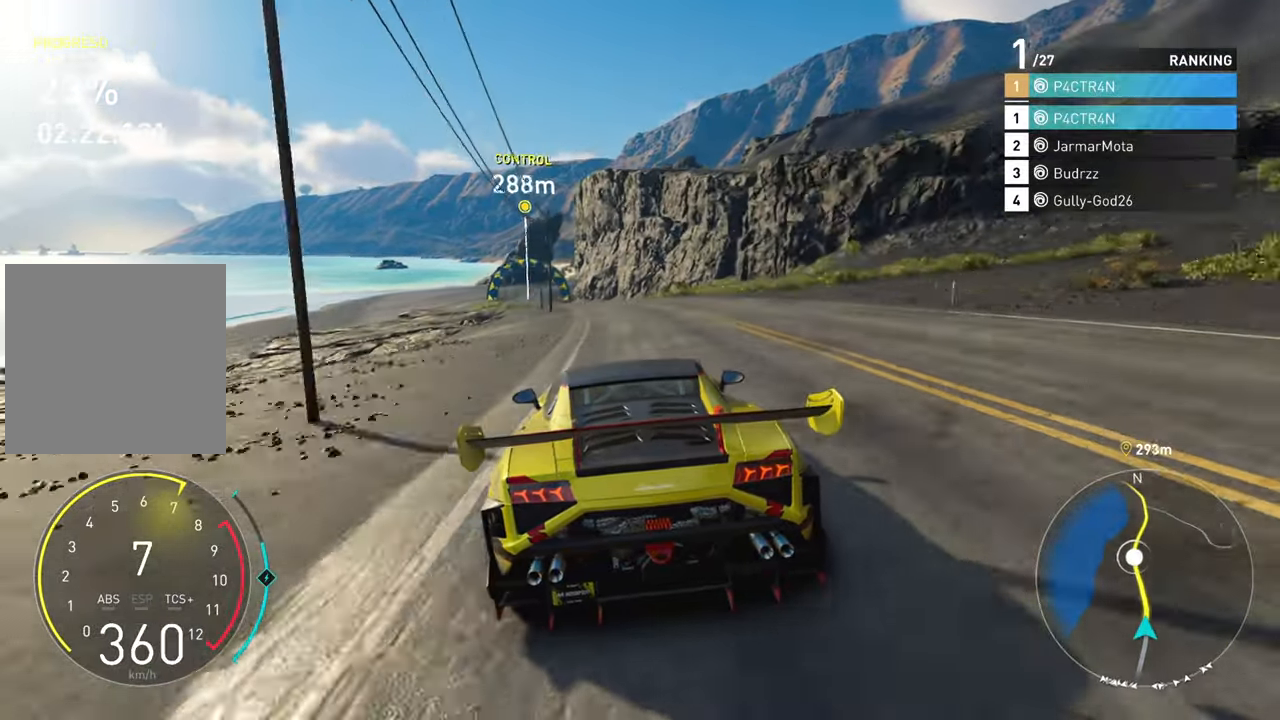
{"buttons": ["R2"], "left_stick": "center", "right_stick": "center", "events": [[66, "left_stick", "left"], [433, "left_stick", "center"]]}
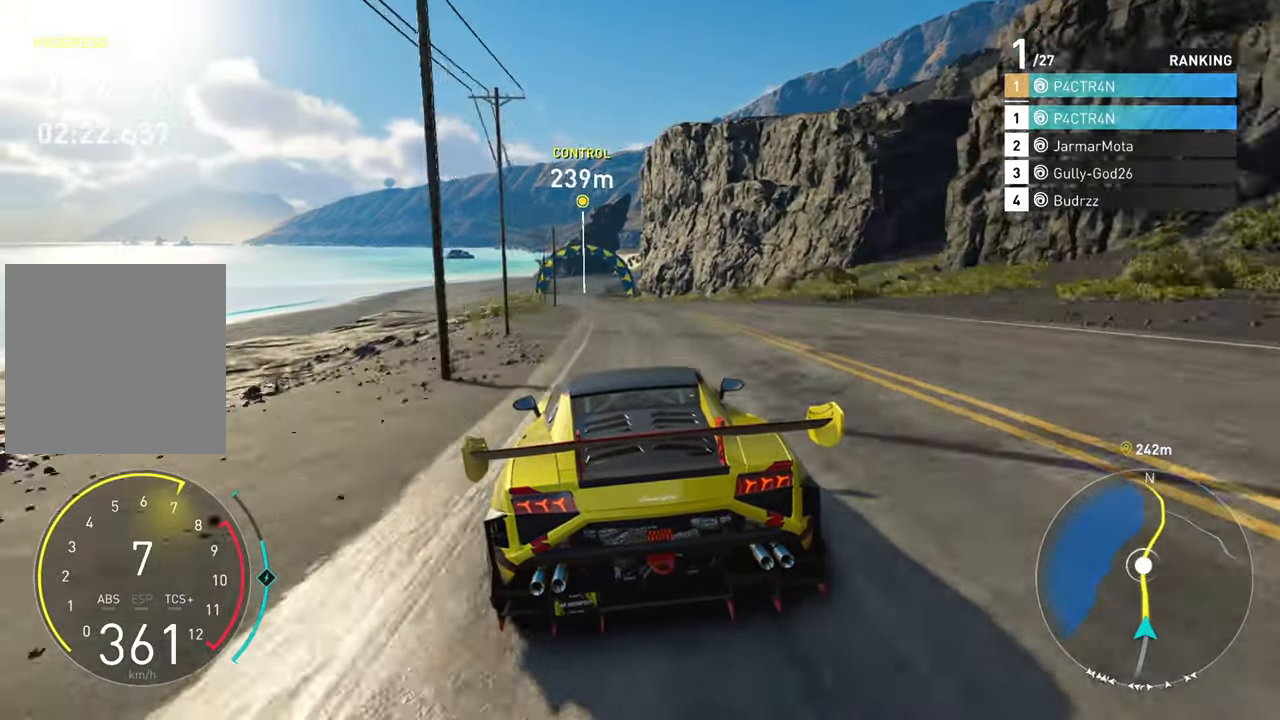
{"buttons": ["A", "R2"], "left_stick": "left", "right_stick": "center", "events": [[33, "left_stick", "left"], [166, "A", "down"], [183, "left_stick", "center"], [400, "left_stick", "left"]]}
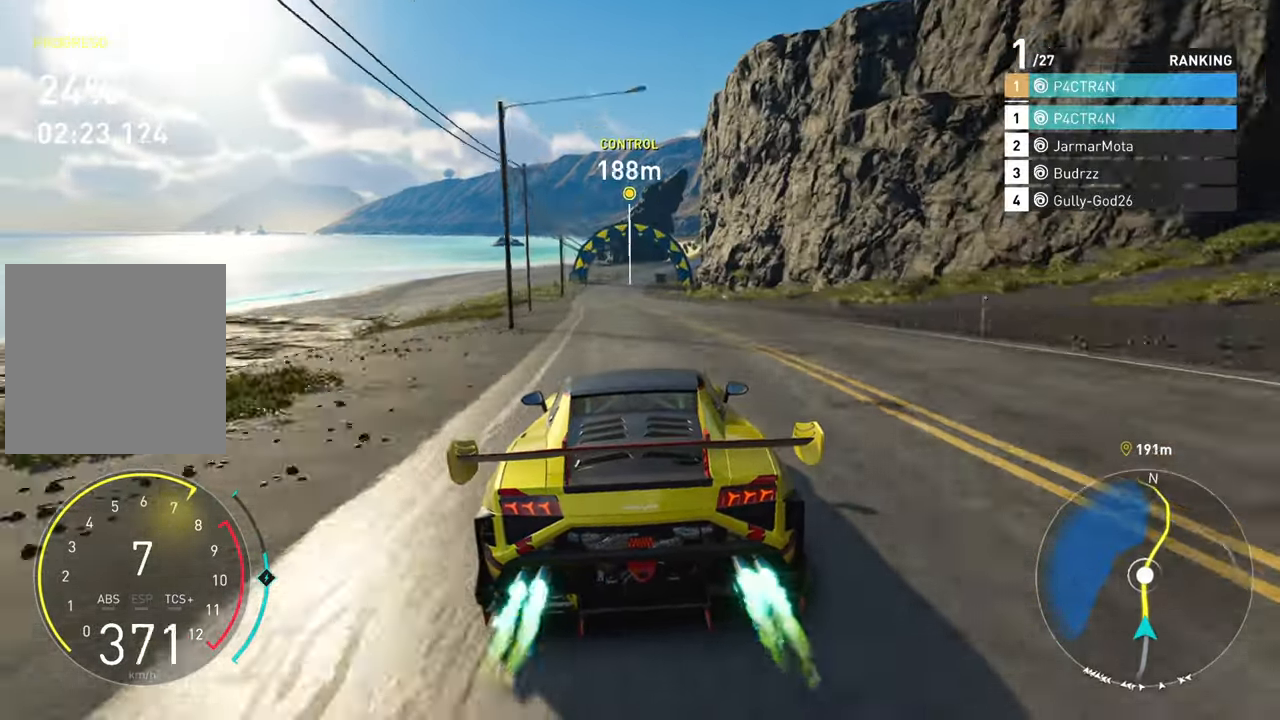
{"buttons": ["A", "R2"], "left_stick": "center", "right_stick": "center", "events": [[83, "left_stick", "center"]]}
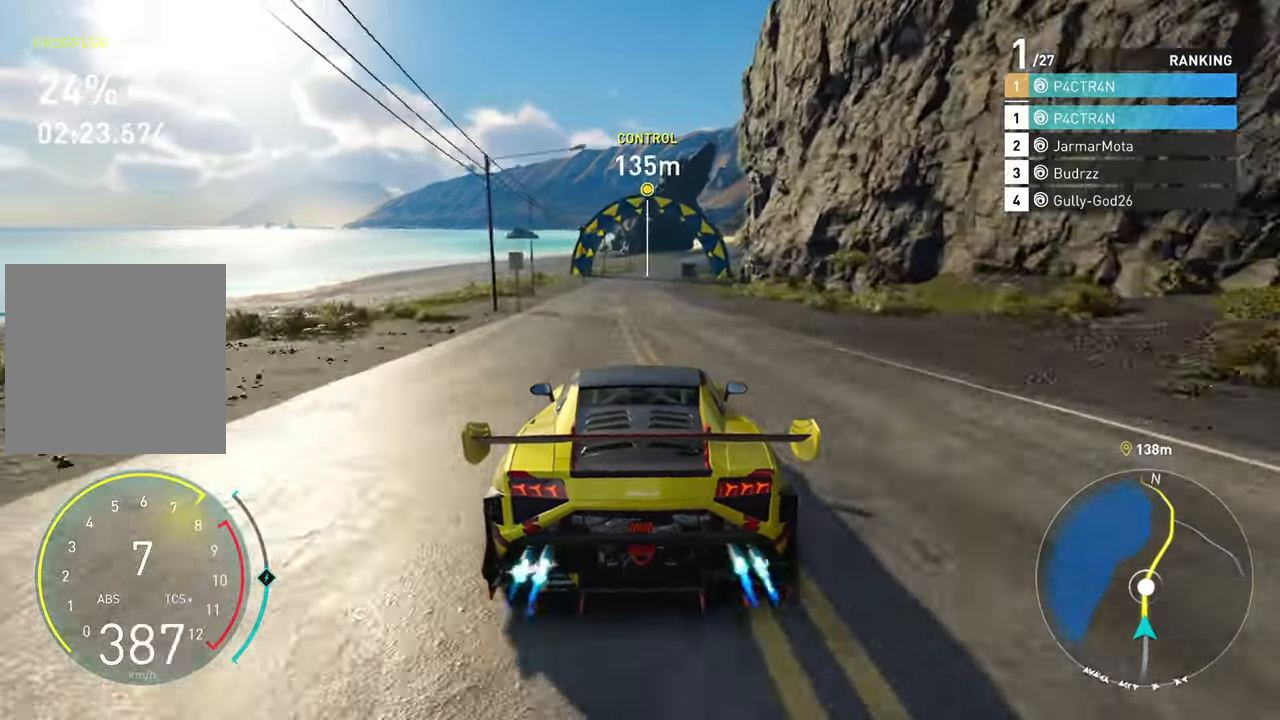
{"buttons": ["R2"], "left_stick": "center", "right_stick": "center", "events": [[200, "left_stick", "right"], [266, "A", "up"], [333, "left_stick", "center"]]}
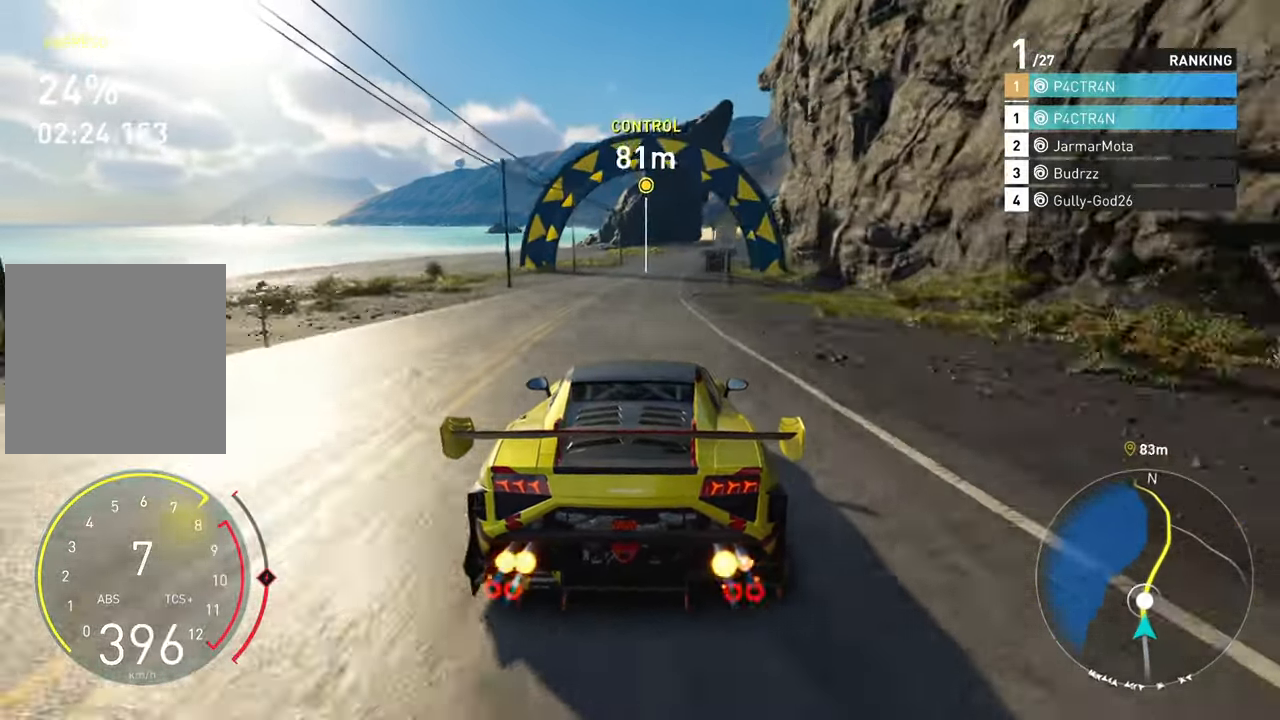
{"buttons": ["R2"], "left_stick": "right", "right_stick": "center", "events": [[50, "left_stick", "right"], [350, "left_stick", "center"], [500, "left_stick", "right"]]}
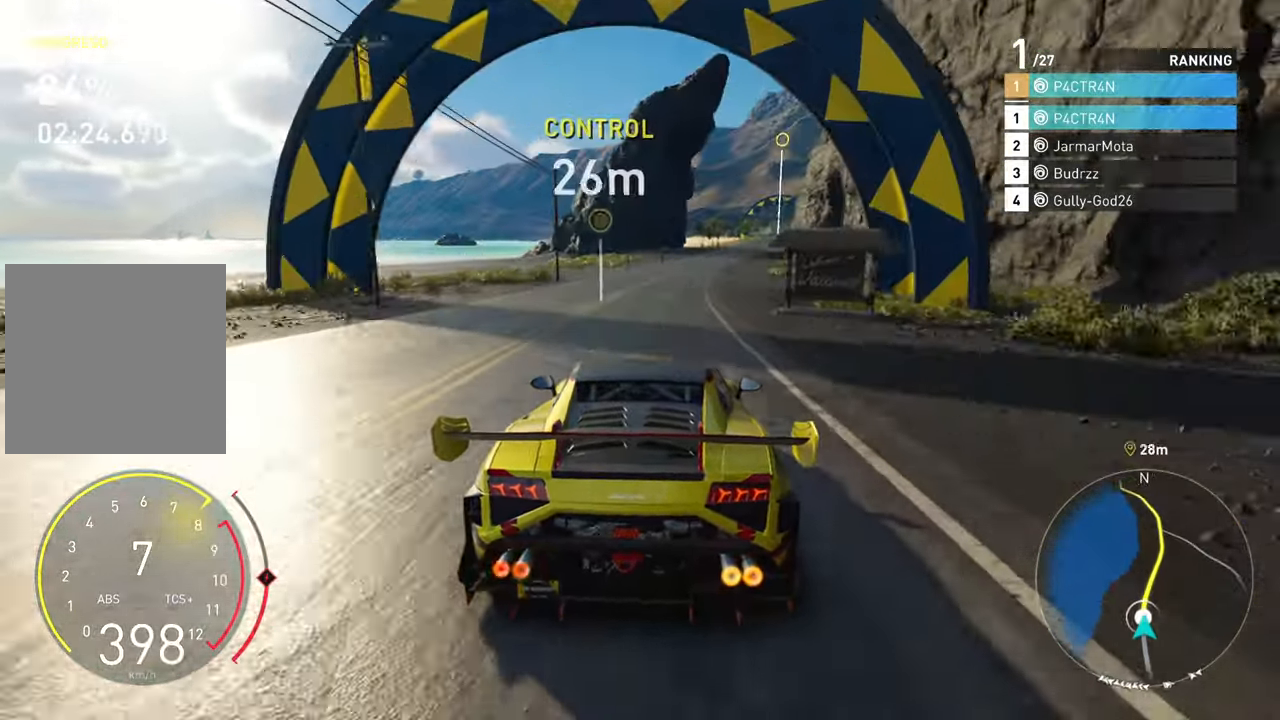
{"buttons": ["R2"], "left_stick": "center", "right_stick": "center", "events": [[450, "left_stick", "center"]]}
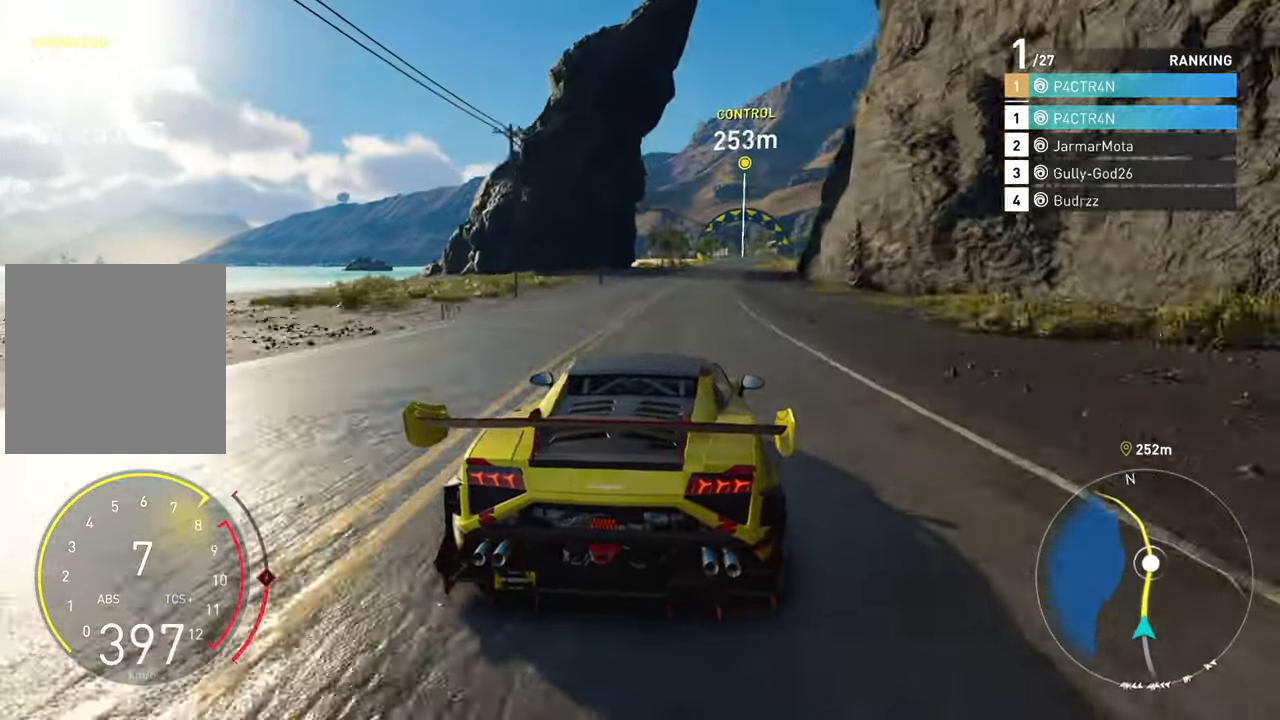
{"buttons": ["R2"], "left_stick": "center", "right_stick": "center", "events": [[33, "left_stick", "right"], [383, "left_stick", "center"]]}
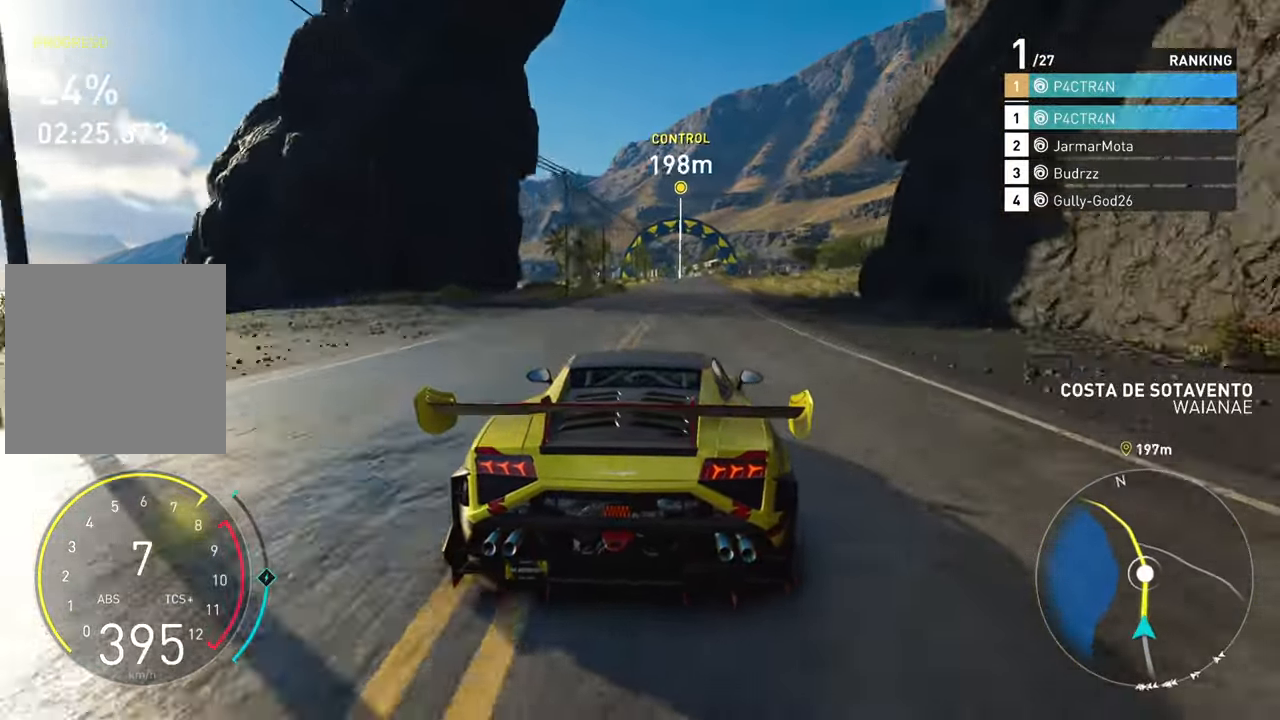
{"buttons": ["R2"], "left_stick": "center", "right_stick": "center", "events": [[83, "left_stick", "right"], [333, "left_stick", "center"]]}
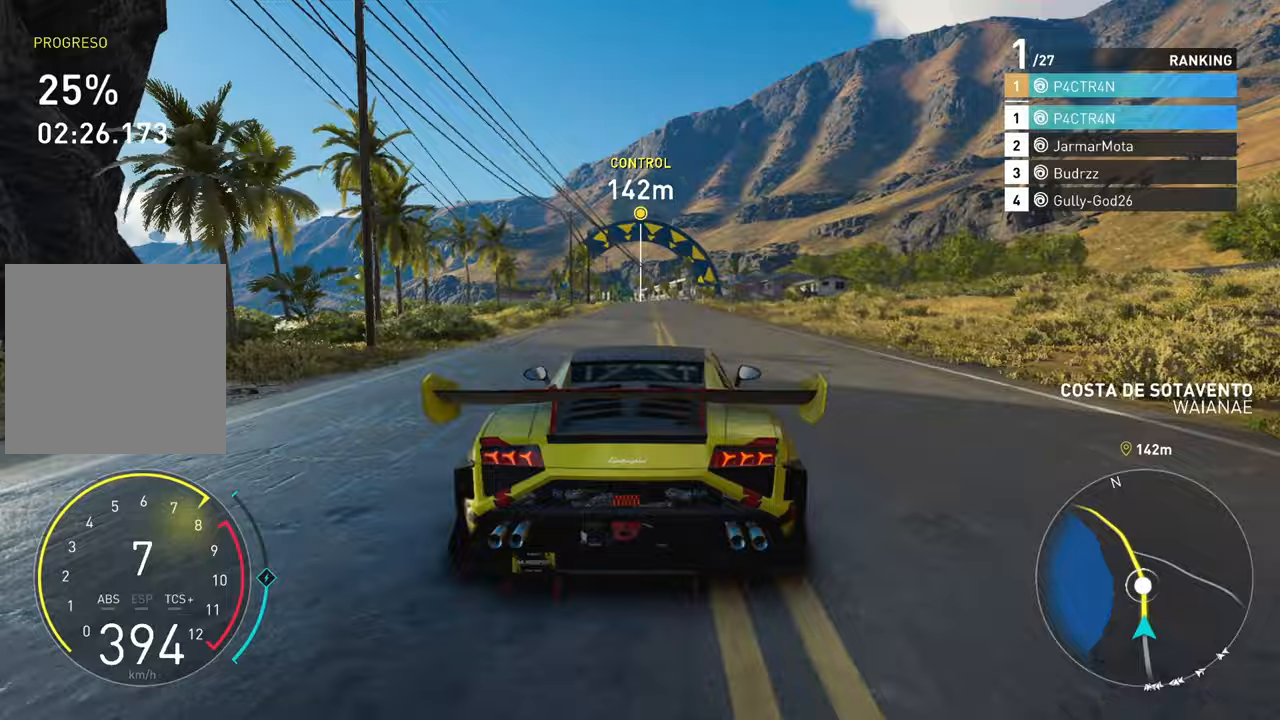
{"buttons": ["R2"], "left_stick": "center", "right_stick": "center", "events": [[67, "left_stick", "right"], [150, "left_stick", "center"], [317, "left_stick", "left"], [500, "left_stick", "center"]]}
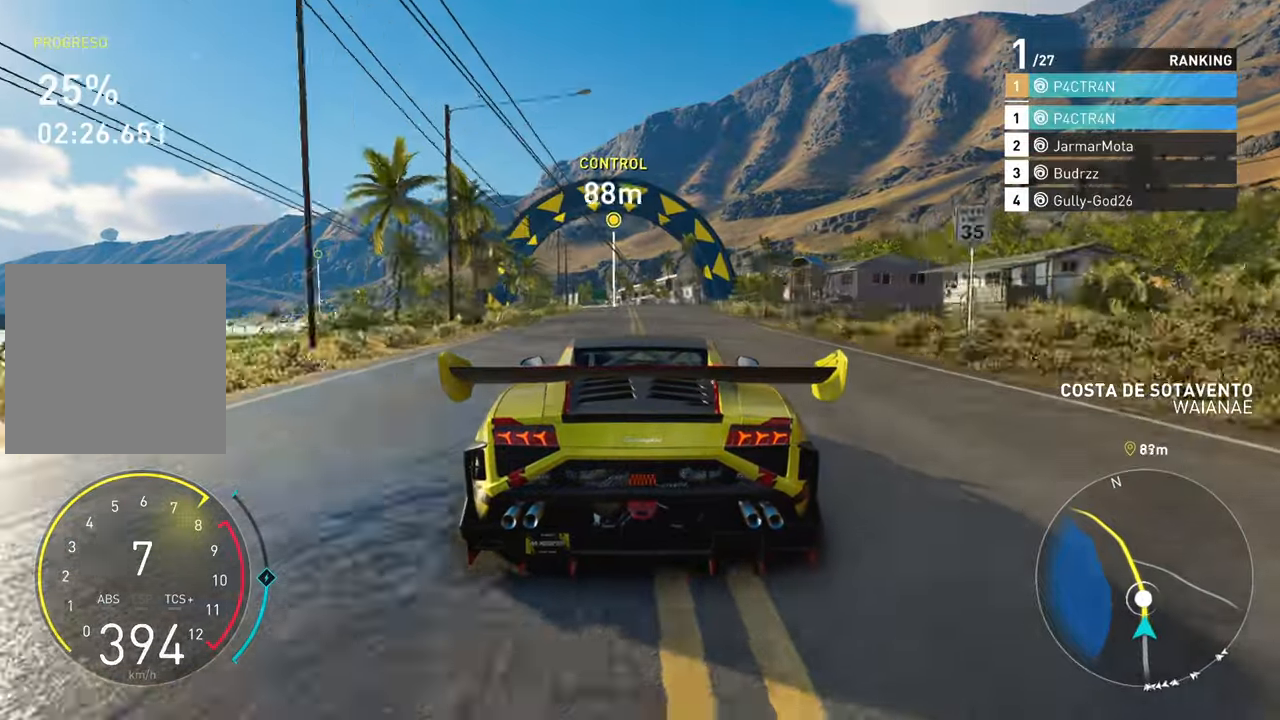
{"buttons": ["R2"], "left_stick": "left", "right_stick": "center", "events": [[133, "left_stick", "left"]]}
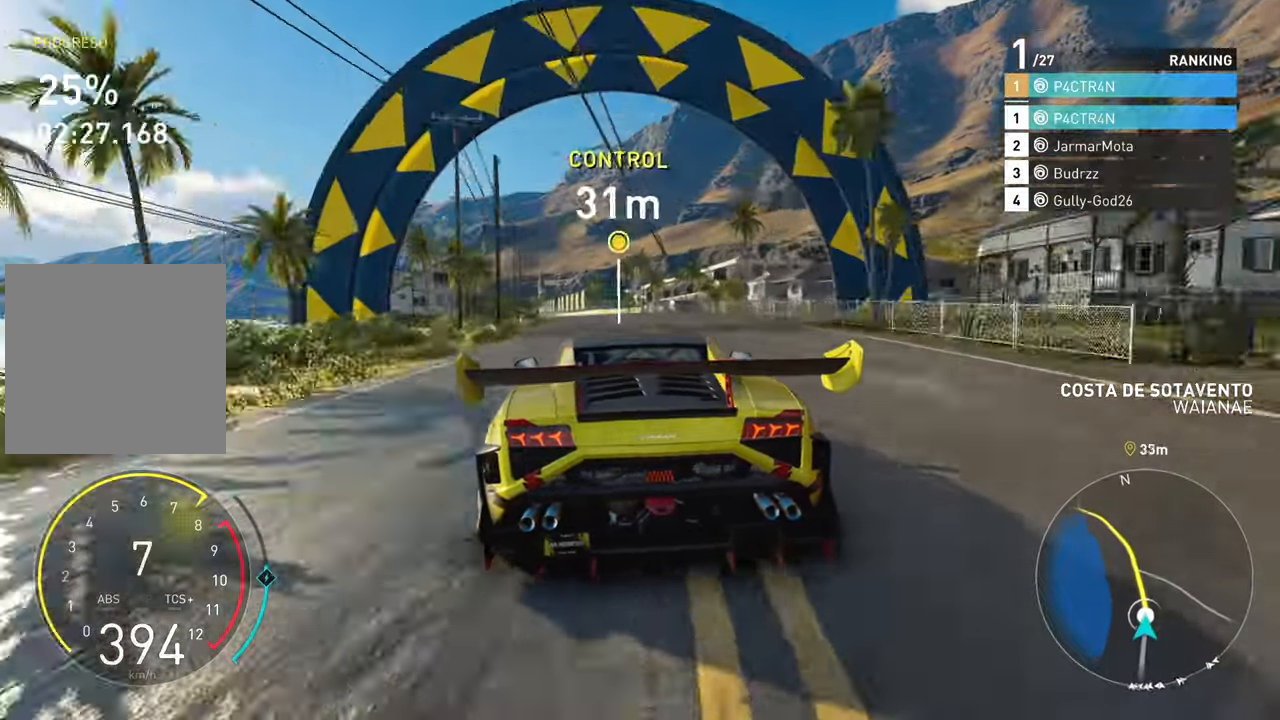
{"buttons": ["R2"], "left_stick": "left", "right_stick": "center", "events": [[217, "left_stick", "center"], [367, "left_stick", "left"]]}
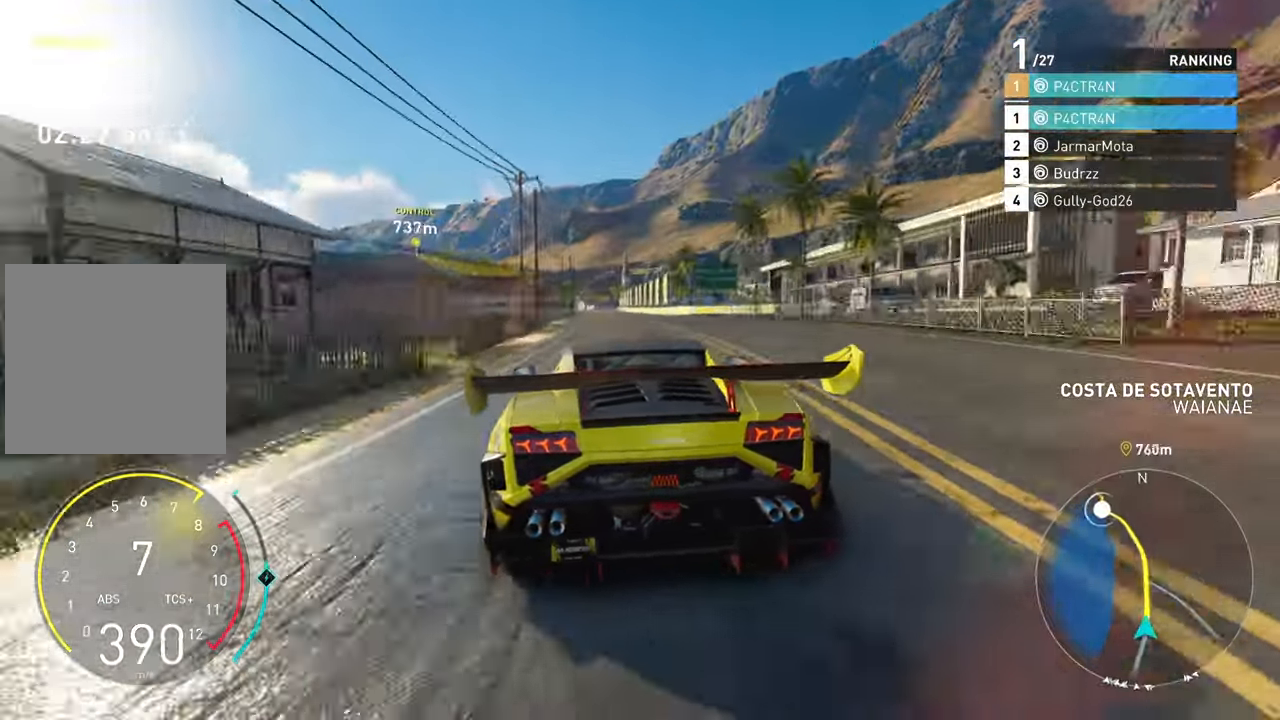
{"buttons": ["R2"], "left_stick": "center", "right_stick": "center", "events": [[67, "left_stick", "center"], [283, "left_stick", "left"], [433, "left_stick", "center"]]}
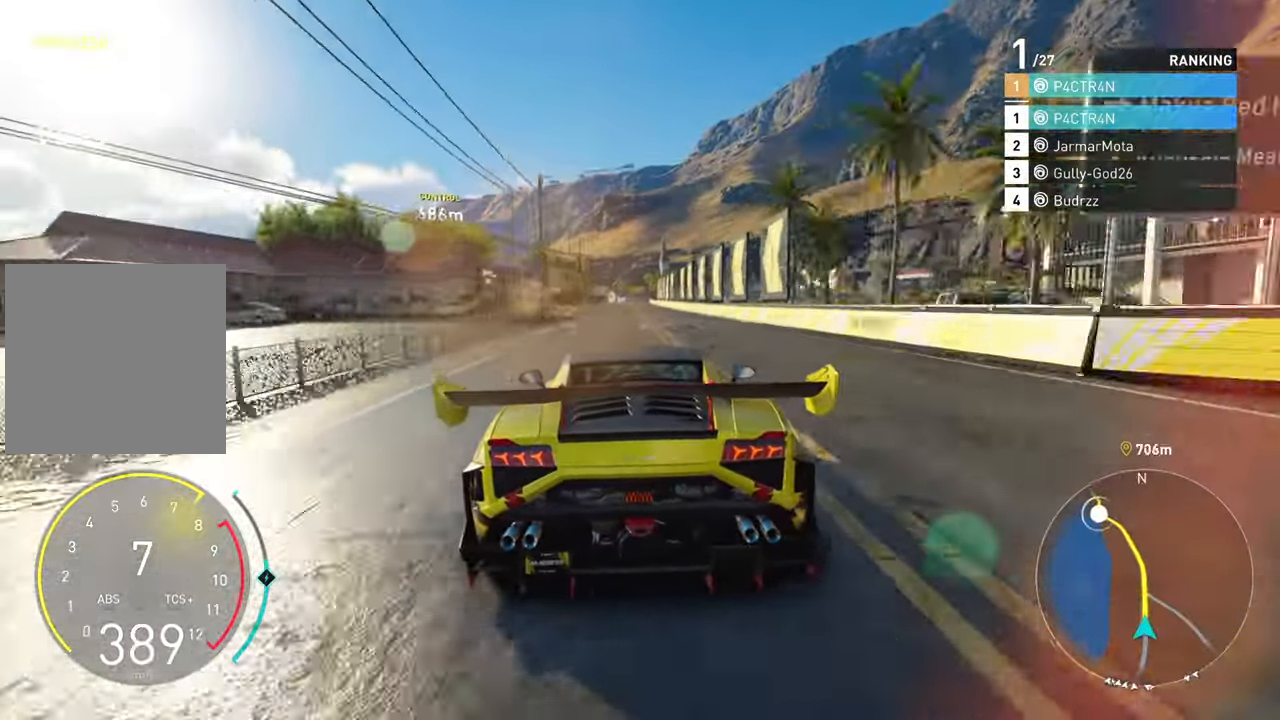
{"buttons": ["R2"], "left_stick": "center", "right_stick": "center", "events": [[367, "left_stick", "left"], [483, "left_stick", "center"]]}
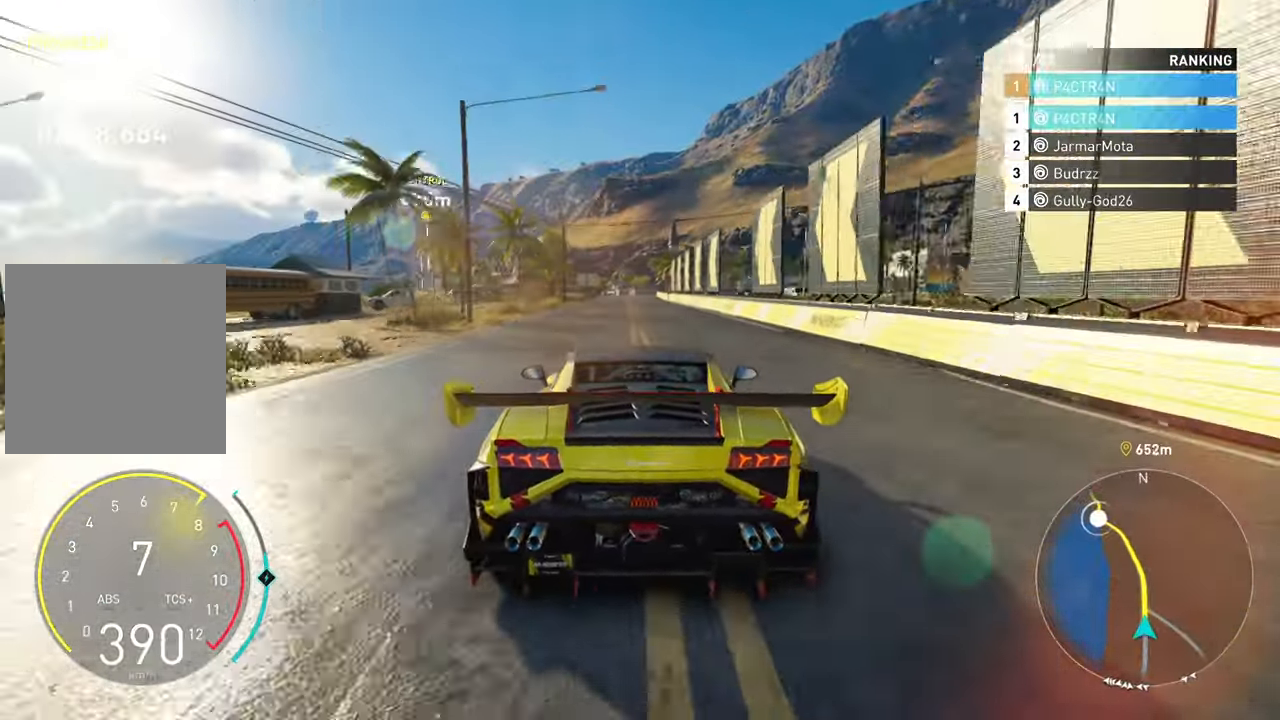
{"buttons": ["R2"], "left_stick": "left", "right_stick": "center", "events": [[450, "left_stick", "left"]]}
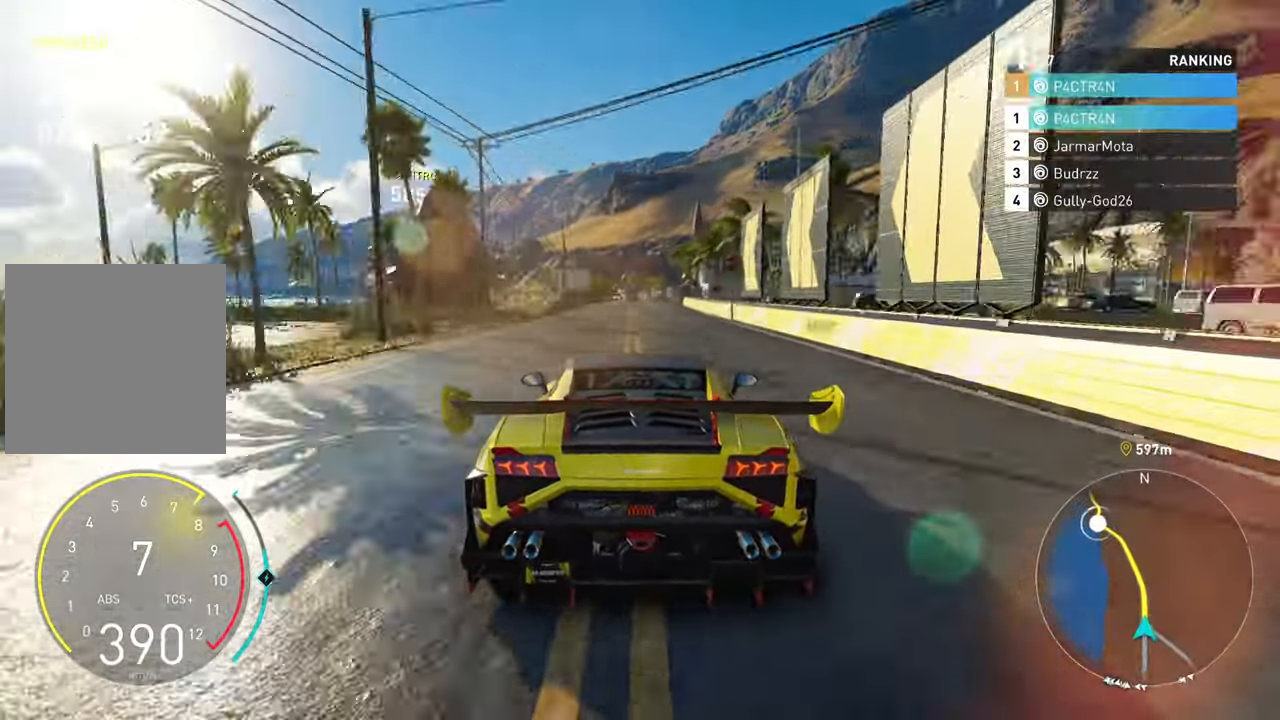
{"buttons": ["R2"], "left_stick": "left", "right_stick": "center", "events": [[183, "left_stick", "center"], [450, "left_stick", "left"]]}